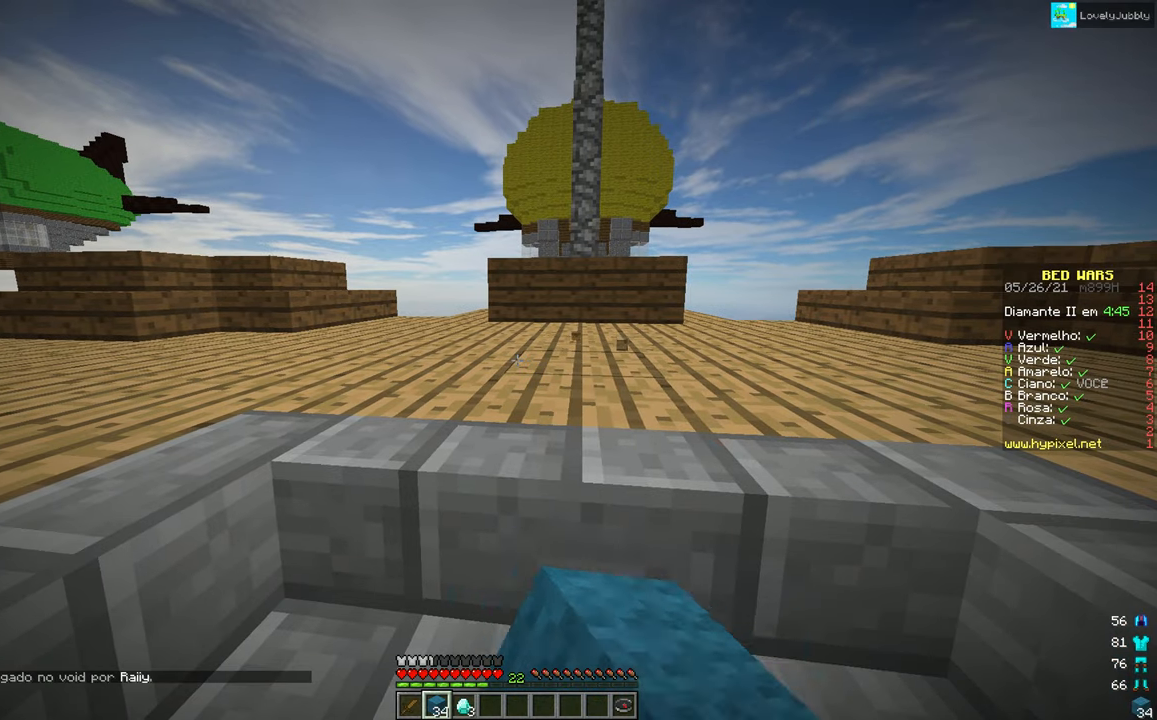
Gameplay with keyboard and mouse; each line is a JSON object with the keys and mouse buttons held at the frame after it. "events" lists presses ("down") and releases ("up") of "down", "left", "right", "up", "mouse_left" and "mouse_right" between this image and that frame as [ms after this image, input, new state], when the widget could be followed in between. "mouse_left", "mouse_right" = the "left", "right" buttons of the "mouse" list. No other keys are recorded. Fast repeated clicks can show as one long hold. Mouse movement is not recorded.
{"keys": [], "mouse": [], "events": [[66, "mouse_left", "down"], [183, "mouse_left", "up"], [316, "mouse_left", "down"], [433, "mouse_left", "up"]]}
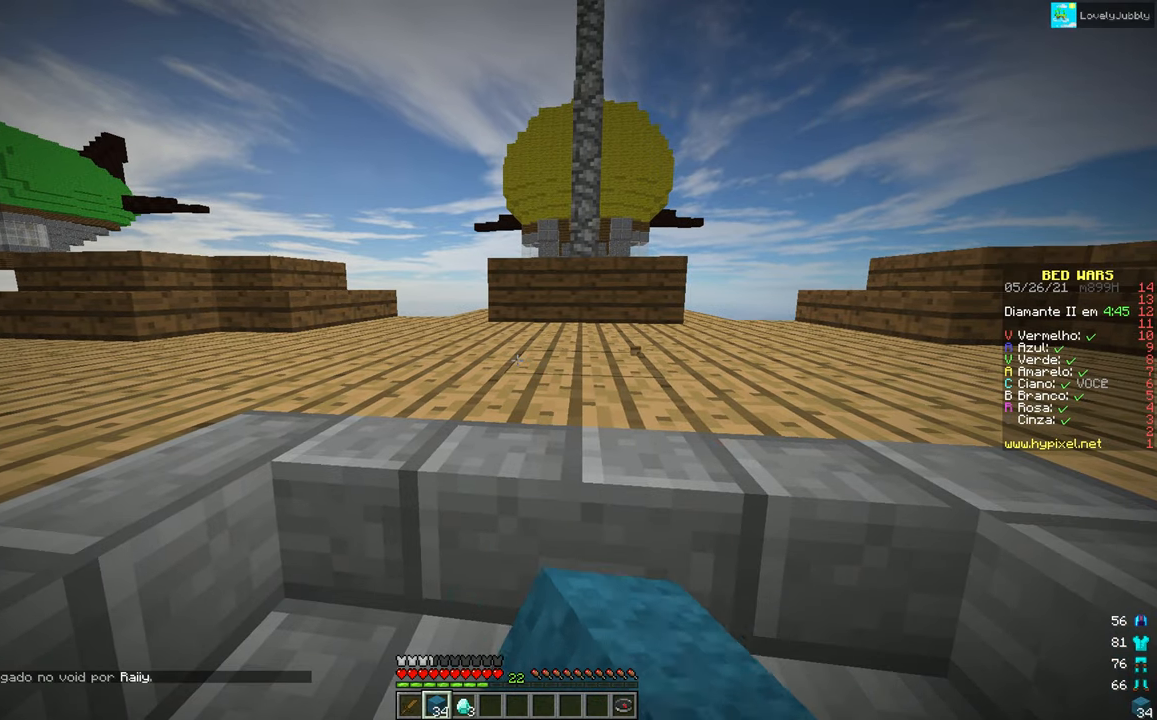
{"keys": [], "mouse": [], "events": [[50, "mouse_left", "down"], [167, "mouse_left", "up"], [317, "mouse_left", "down"], [434, "mouse_left", "up"]]}
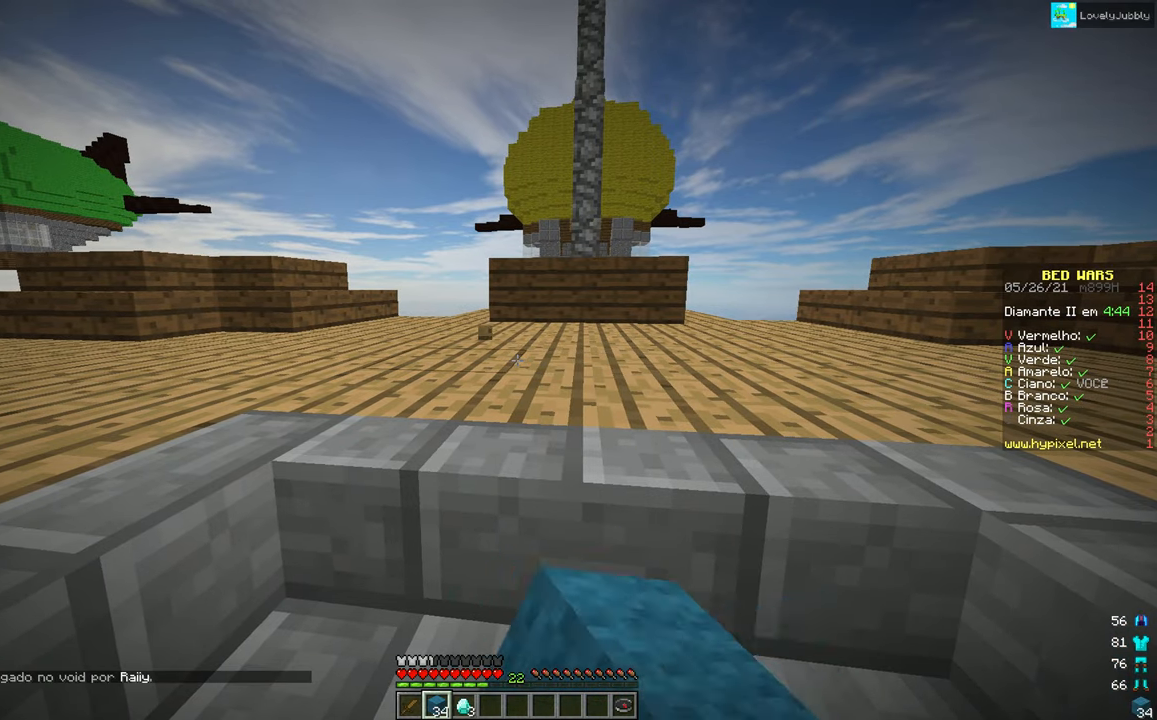
{"keys": [], "mouse": [], "events": [[83, "mouse_left", "down"], [200, "mouse_left", "up"], [333, "mouse_left", "down"], [450, "mouse_left", "up"]]}
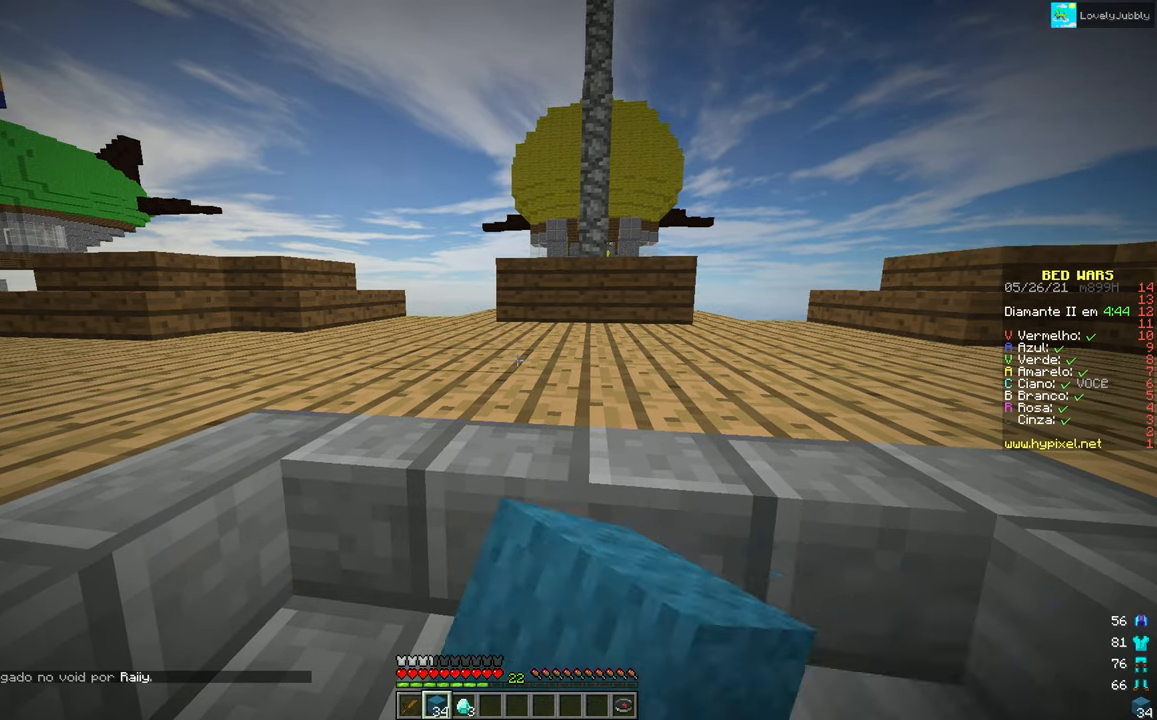
{"keys": [], "mouse": [], "events": [[33, "mouse_left", "down"], [150, "mouse_left", "up"], [284, "mouse_left", "down"], [400, "mouse_left", "up"]]}
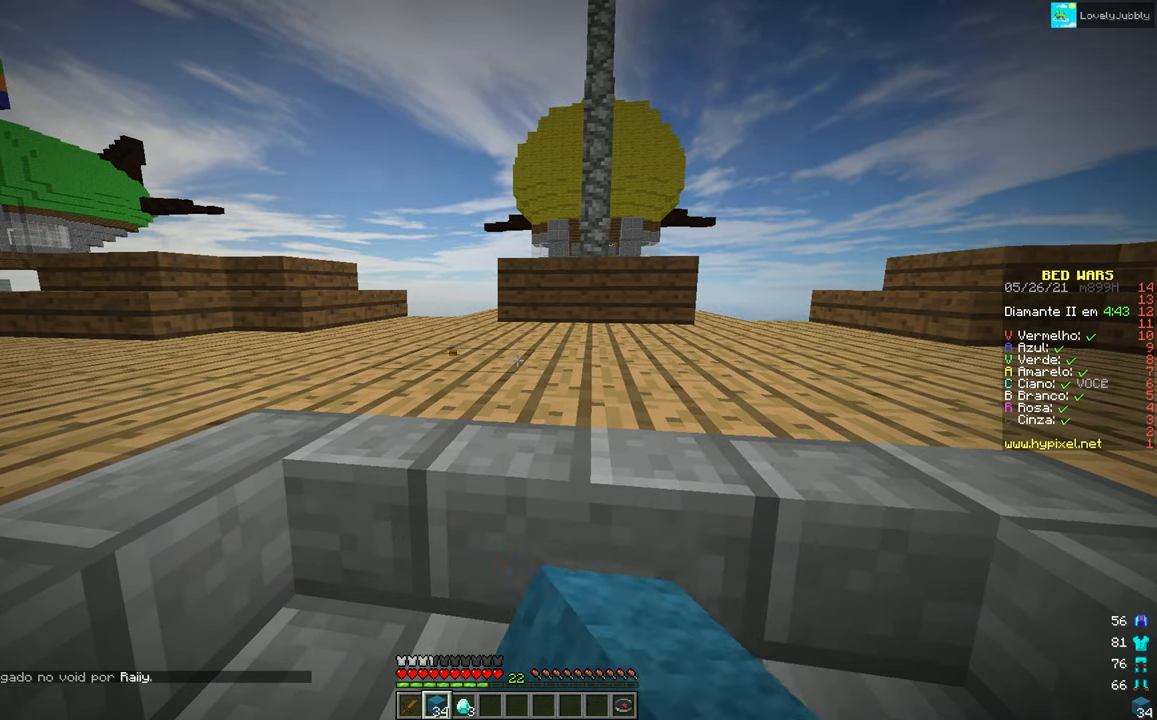
{"keys": [], "mouse": ["left"], "events": [[16, "mouse_left", "down"], [133, "mouse_left", "up"], [266, "mouse_left", "down"], [383, "mouse_left", "up"], [483, "mouse_left", "down"]]}
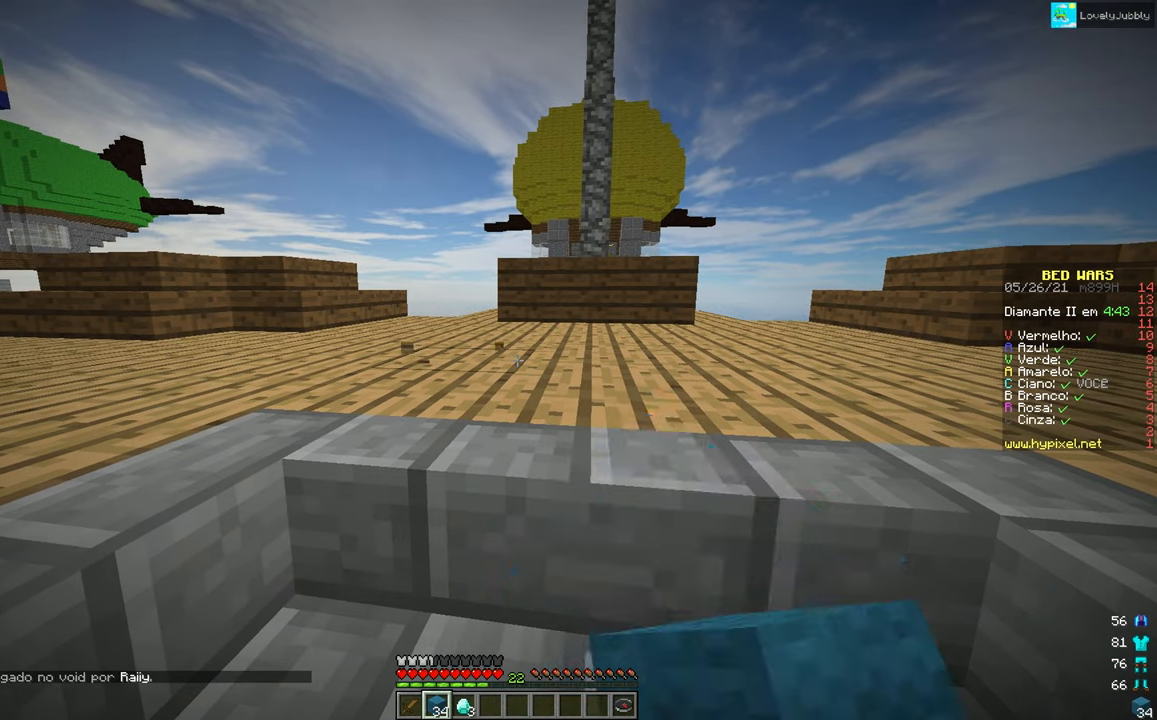
{"keys": [], "mouse": ["left"], "events": [[83, "mouse_left", "up"], [217, "mouse_left", "down"], [334, "mouse_left", "up"], [450, "mouse_left", "down"]]}
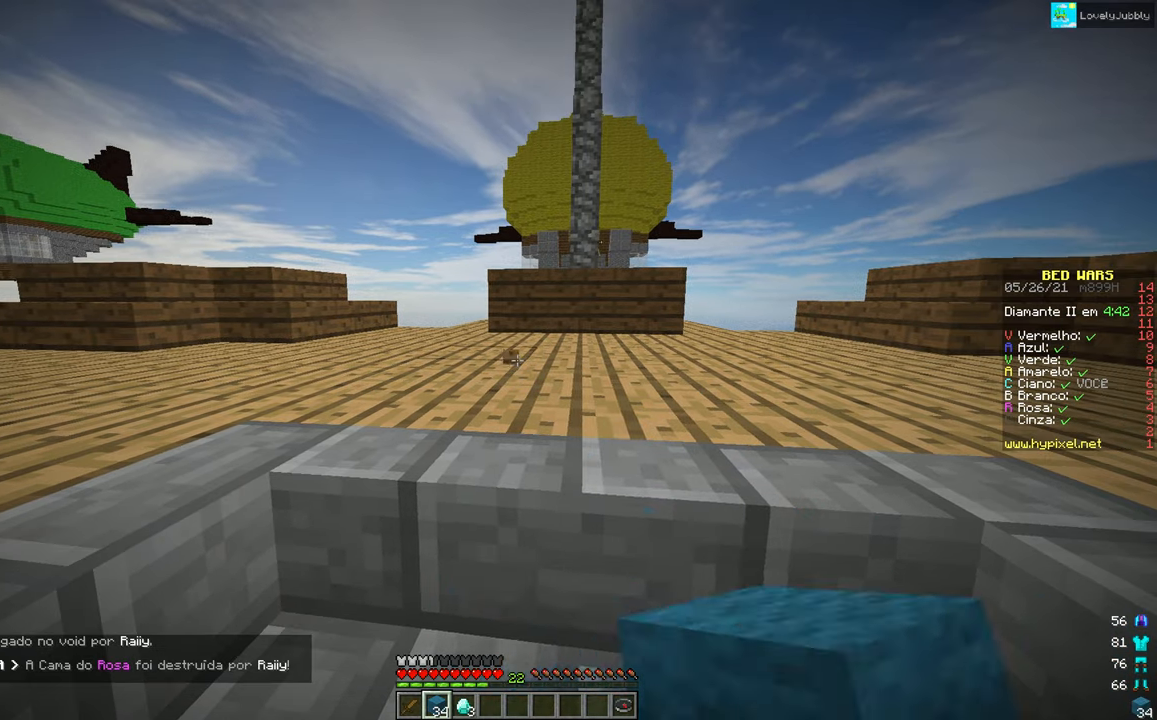
{"keys": ["right"], "mouse": ["left"], "events": [[50, "mouse_left", "up"], [183, "mouse_left", "down"], [283, "mouse_left", "up"], [417, "mouse_left", "down"], [500, "right", "down"]]}
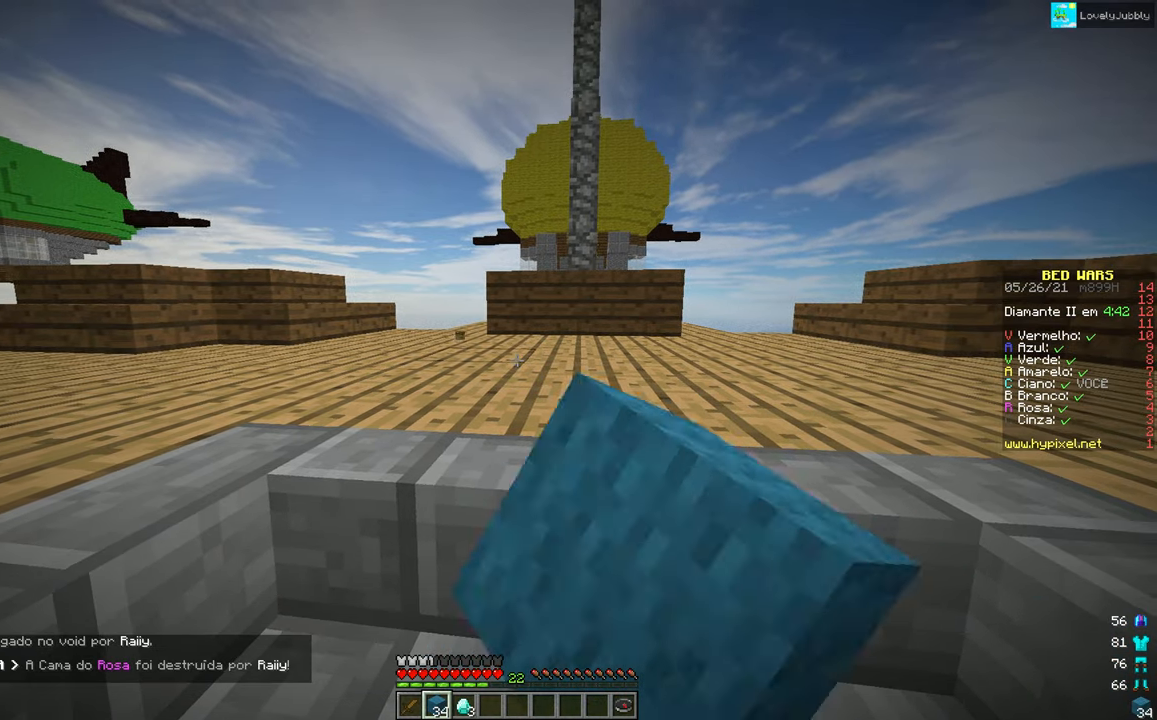
{"keys": ["right"], "mouse": ["left"], "events": [[17, "mouse_left", "up"], [150, "mouse_left", "down"], [267, "mouse_left", "up"], [401, "mouse_left", "down"]]}
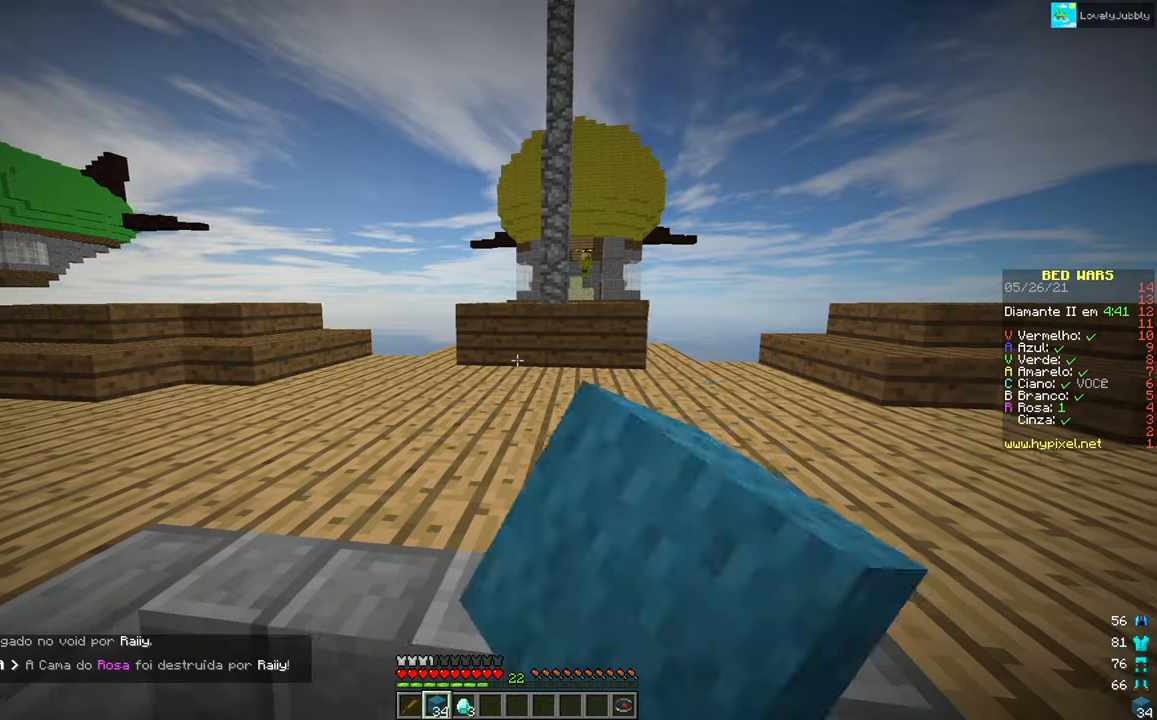
{"keys": ["left"], "mouse": [], "events": [[16, "mouse_left", "up"], [33, "left", "down"], [50, "right", "up"], [150, "mouse_left", "down"], [250, "mouse_left", "up"], [383, "mouse_left", "down"], [484, "mouse_left", "up"]]}
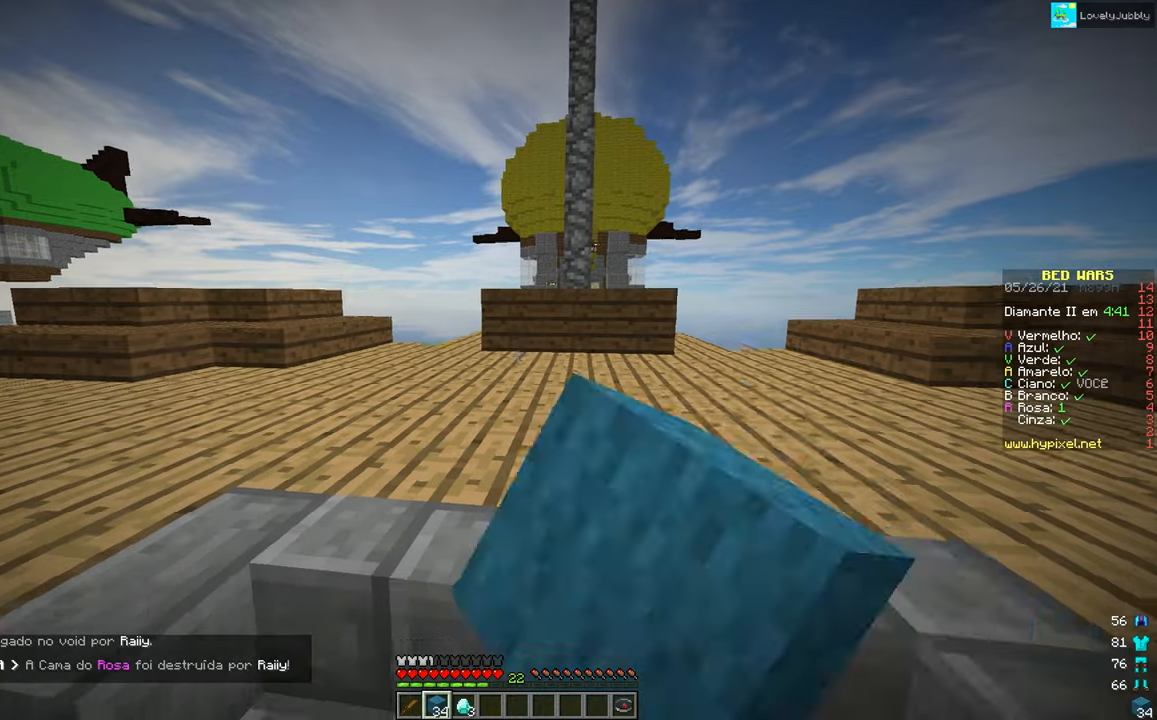
{"keys": ["right"], "mouse": [], "events": [[117, "left", "up"], [117, "mouse_left", "down"], [217, "mouse_left", "up"], [334, "right", "down"], [367, "mouse_left", "down"], [467, "mouse_left", "up"]]}
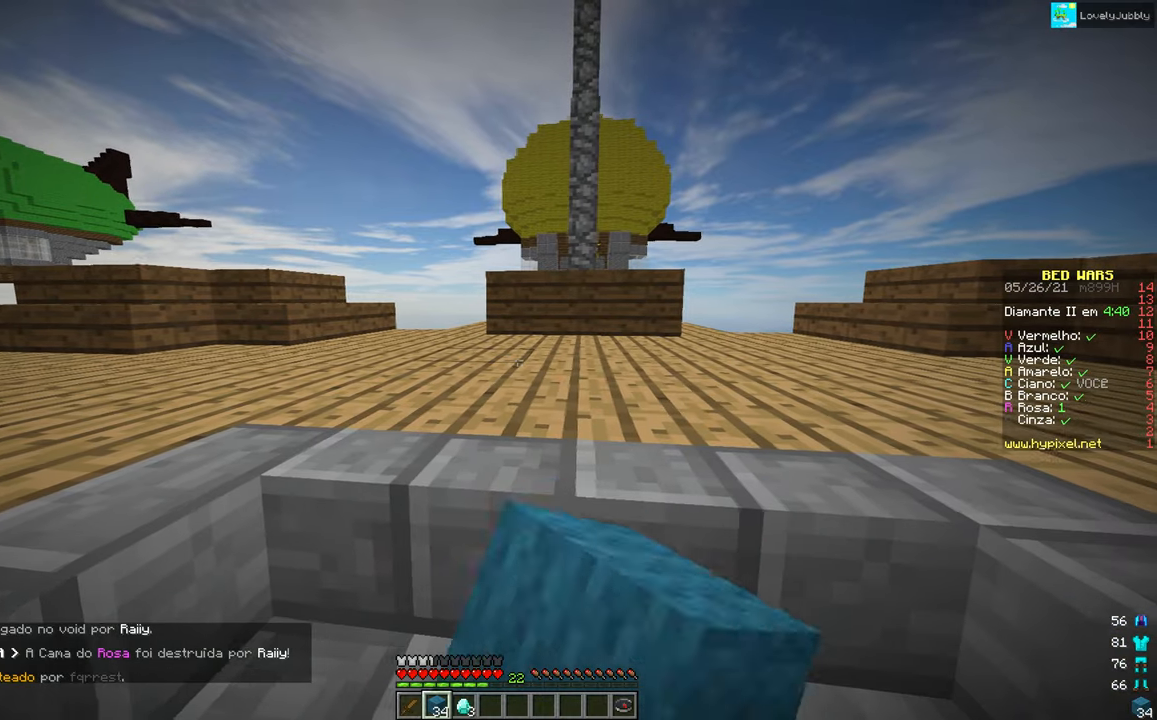
{"keys": ["right"], "mouse": [], "events": []}
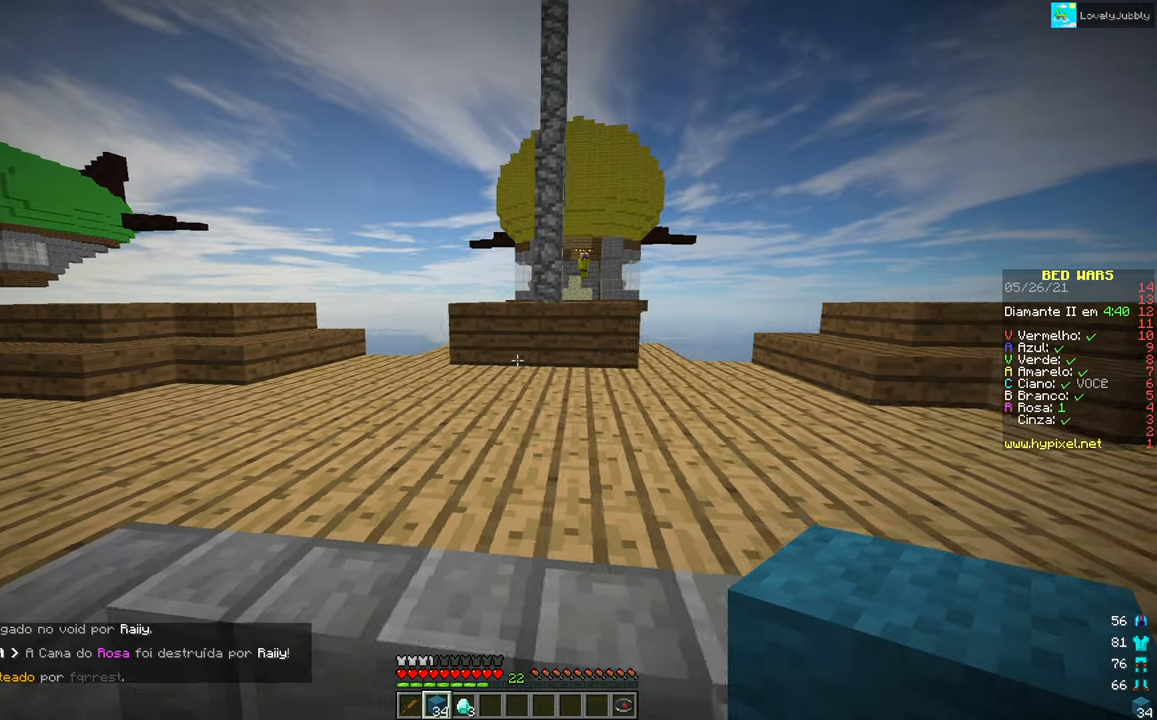
{"keys": ["right"], "mouse": [], "events": [[50, "mouse_left", "down"], [167, "mouse_left", "up"], [317, "mouse_left", "down"], [434, "mouse_left", "up"]]}
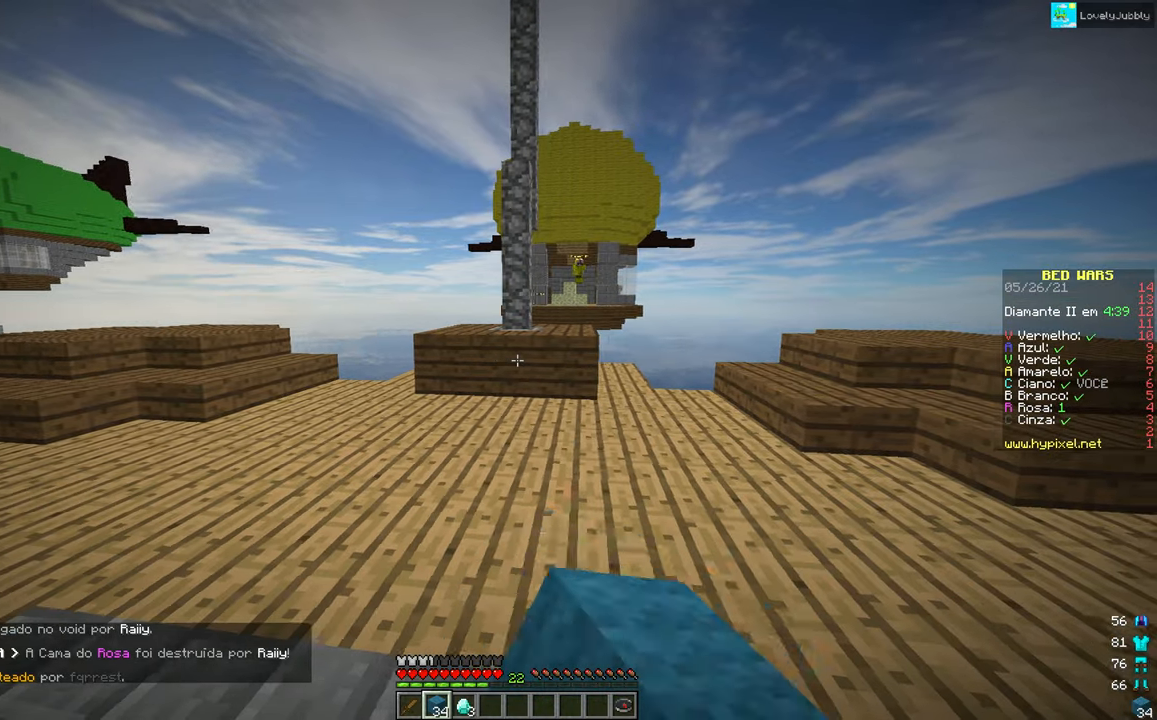
{"keys": ["down"], "mouse": [], "events": [[83, "mouse_left", "down"], [100, "right", "up"], [117, "down", "down"], [133, "mouse_left", "up"]]}
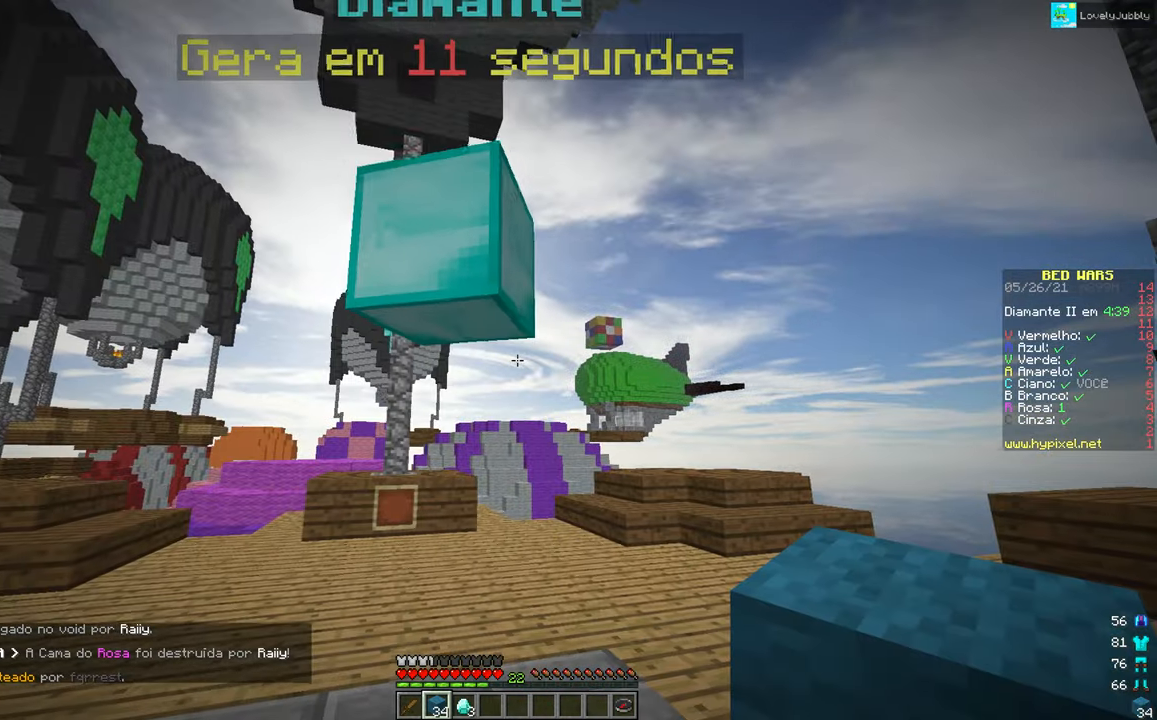
{"keys": ["down", "left"], "mouse": [], "events": [[50, "left", "down"]]}
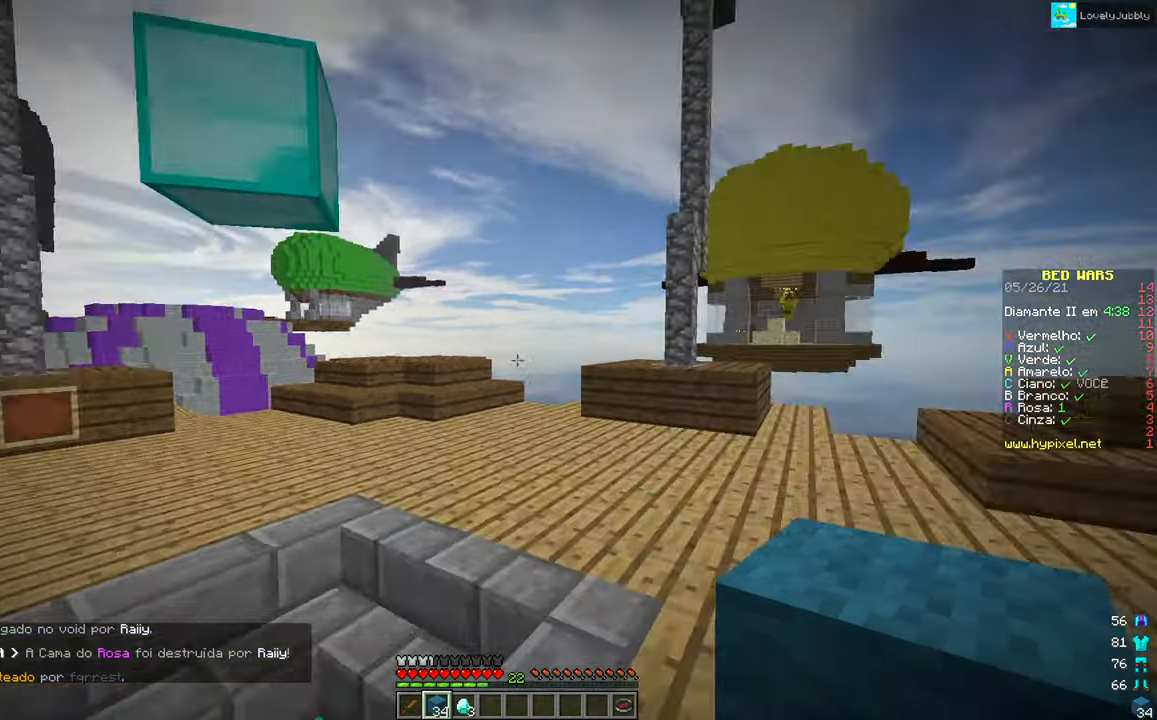
{"keys": [], "mouse": [], "events": [[200, "down", "up"], [200, "left", "up"]]}
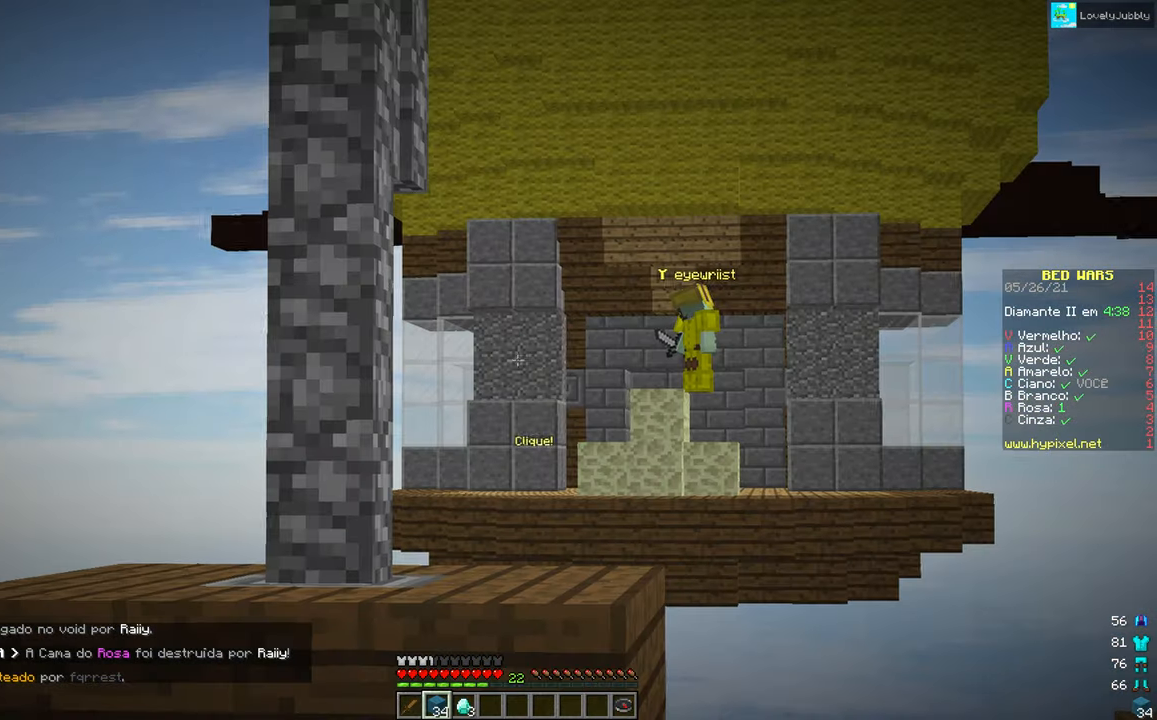
{"keys": [], "mouse": [], "events": []}
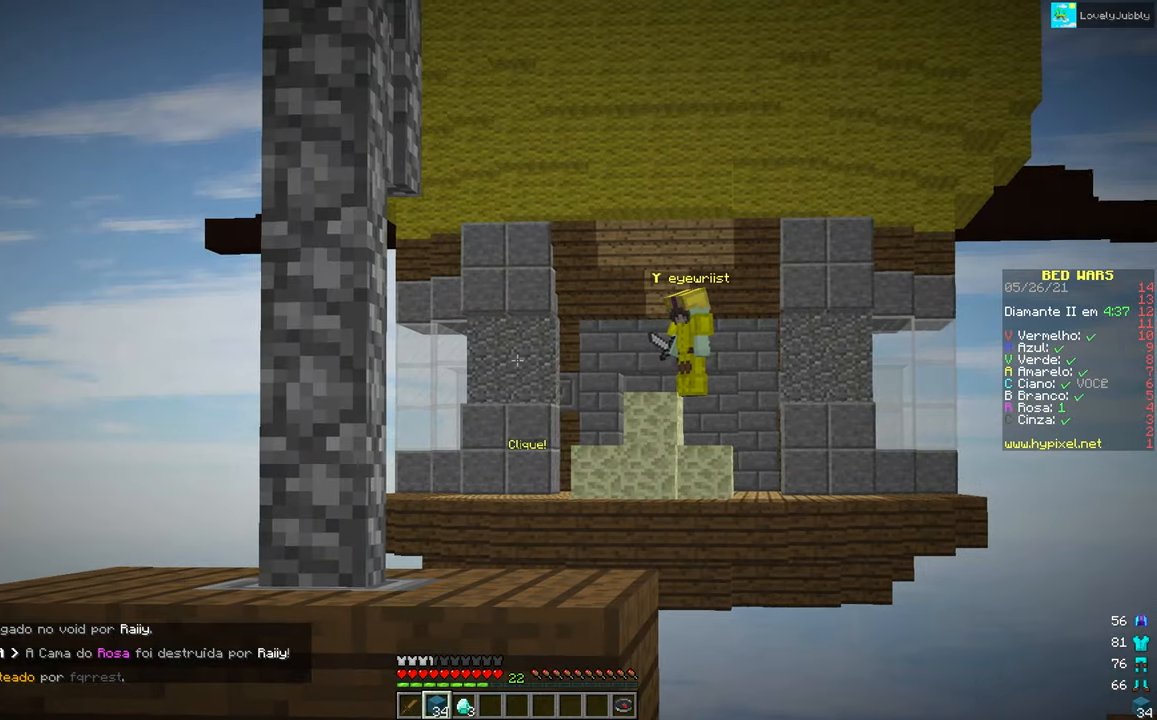
{"keys": [], "mouse": [], "events": [[83, "mouse_left", "down"], [150, "mouse_left", "up"], [333, "mouse_left", "down"], [434, "mouse_left", "up"]]}
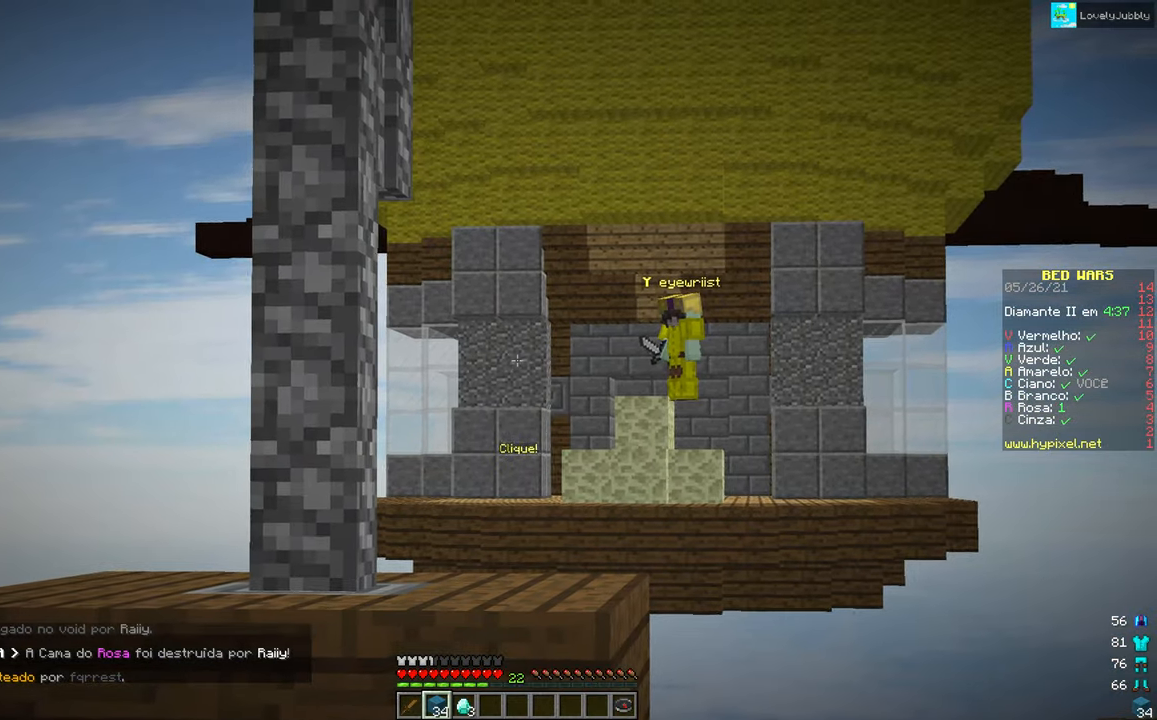
{"keys": [], "mouse": [], "events": [[67, "mouse_left", "down"], [184, "mouse_left", "up"], [301, "mouse_left", "down"], [418, "mouse_left", "up"]]}
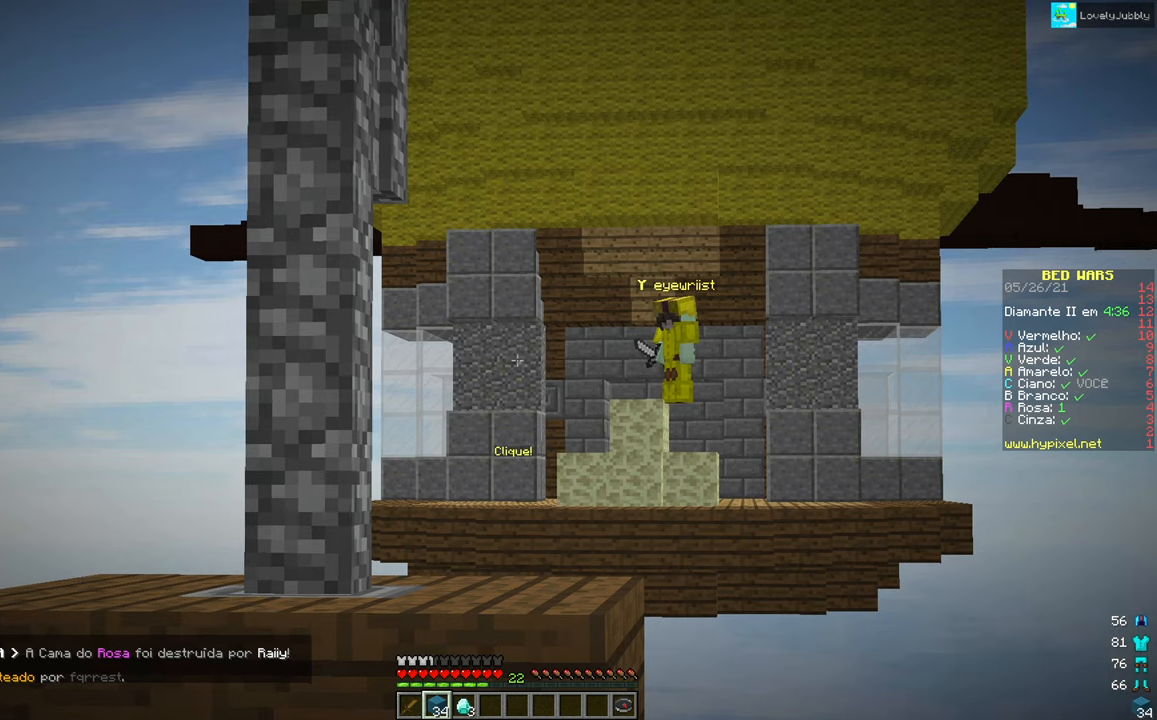
{"keys": [], "mouse": [], "events": [[67, "mouse_left", "down"], [184, "mouse_left", "up"], [300, "mouse_left", "down"], [417, "mouse_left", "up"]]}
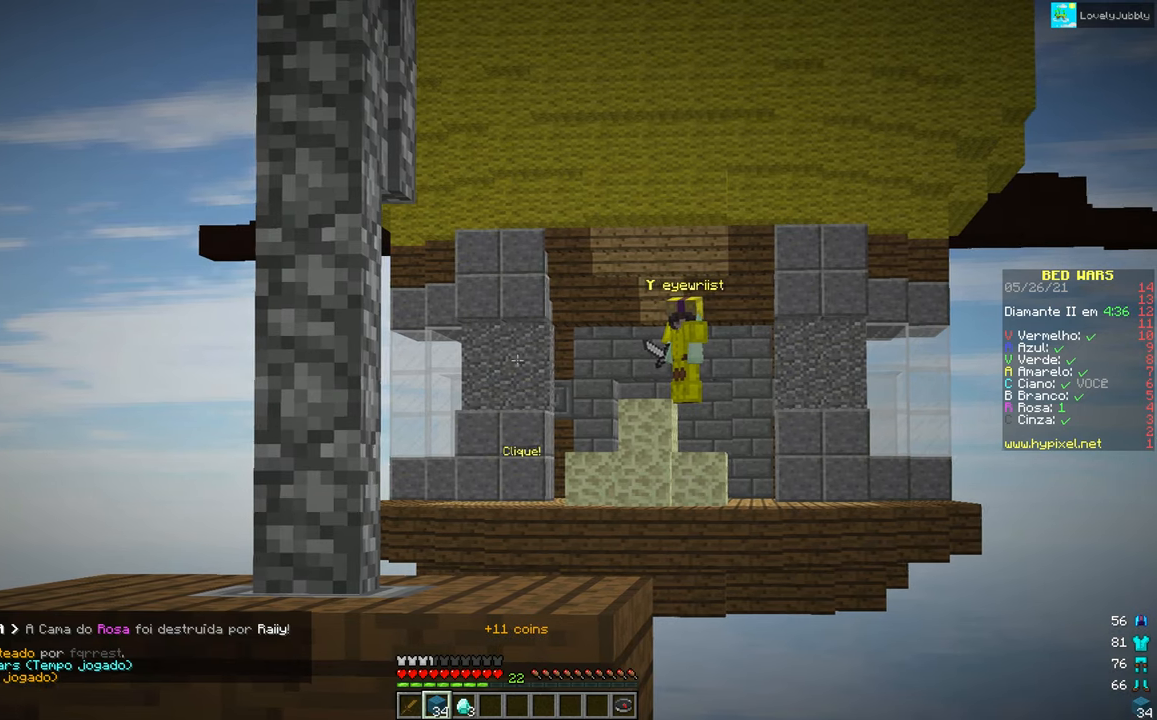
{"keys": [], "mouse": [], "events": [[66, "mouse_left", "down"], [133, "mouse_left", "up"], [283, "mouse_left", "down"], [400, "mouse_left", "up"]]}
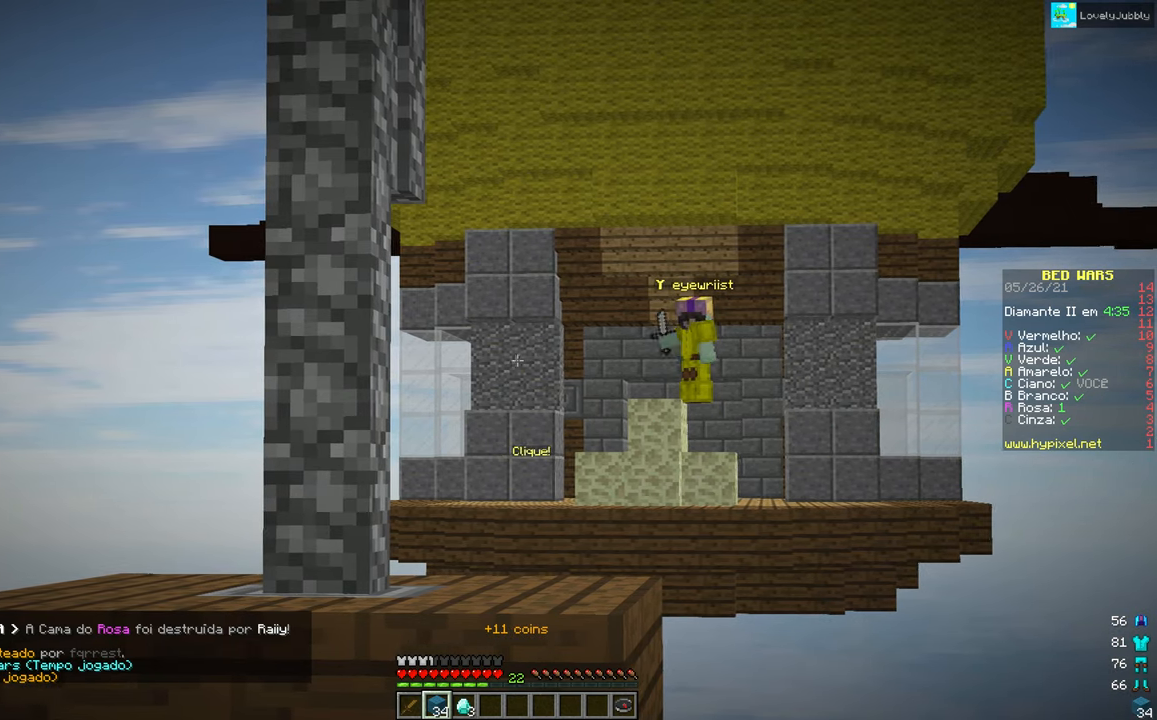
{"keys": [], "mouse": [], "events": []}
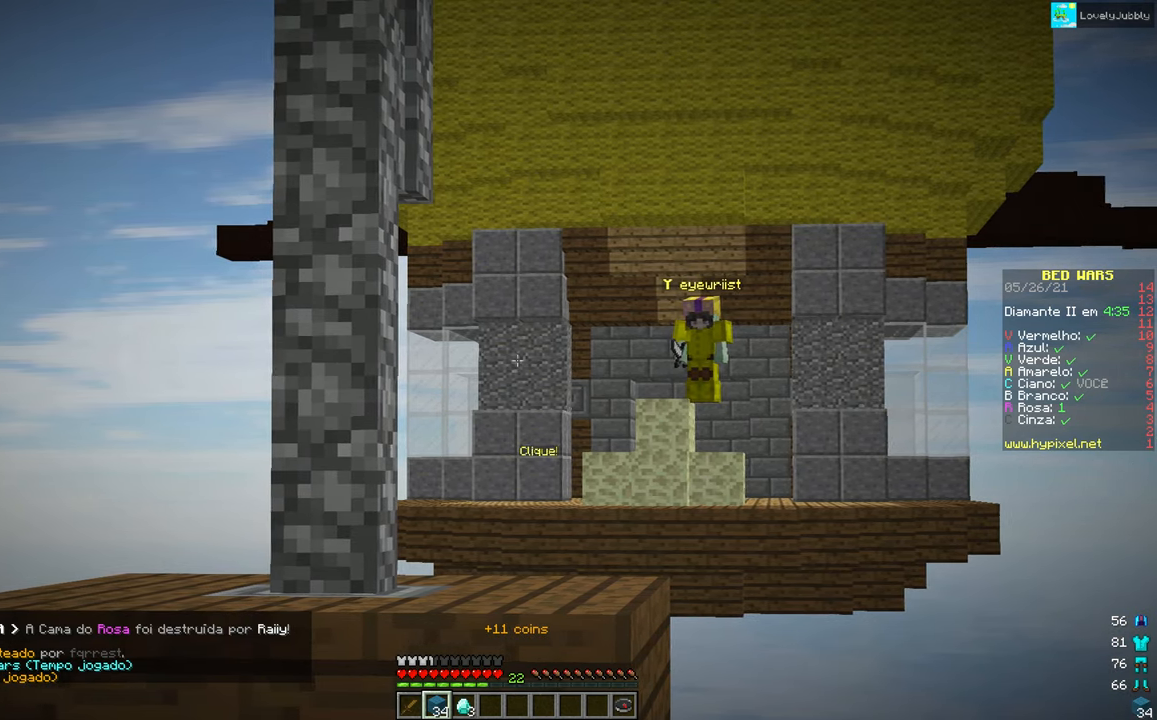
{"keys": [], "mouse": ["left"], "events": [[183, "mouse_left", "down"]]}
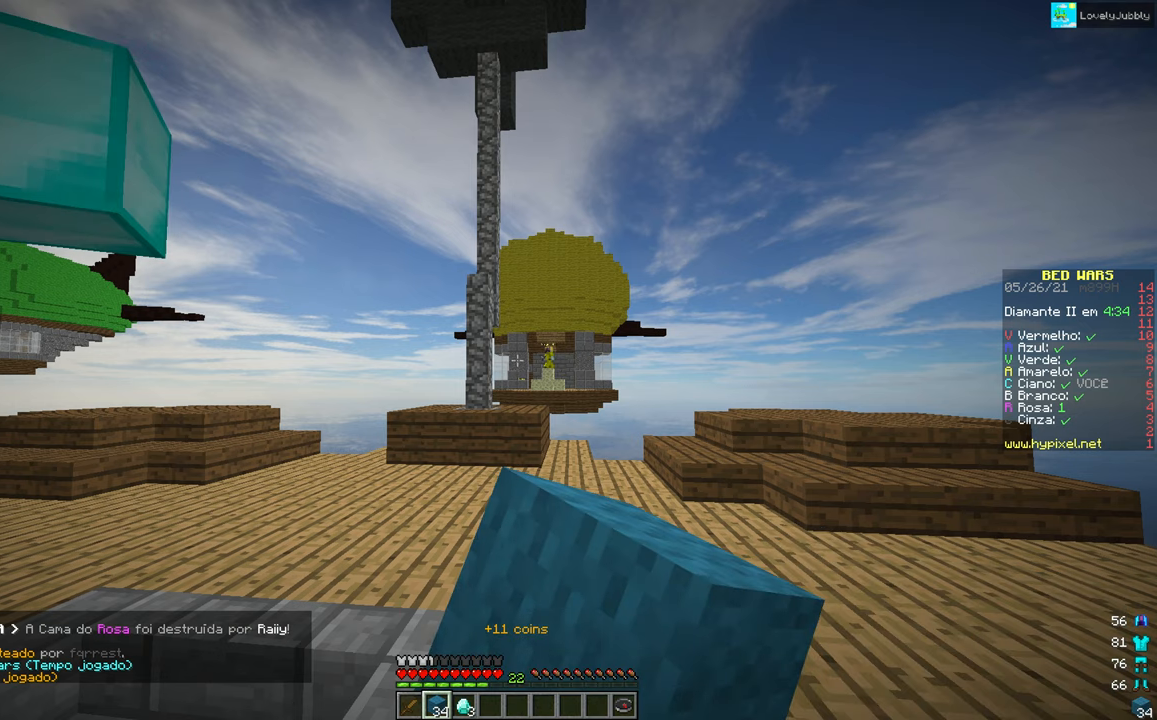
{"keys": [], "mouse": [], "events": [[84, "mouse_left", "up"]]}
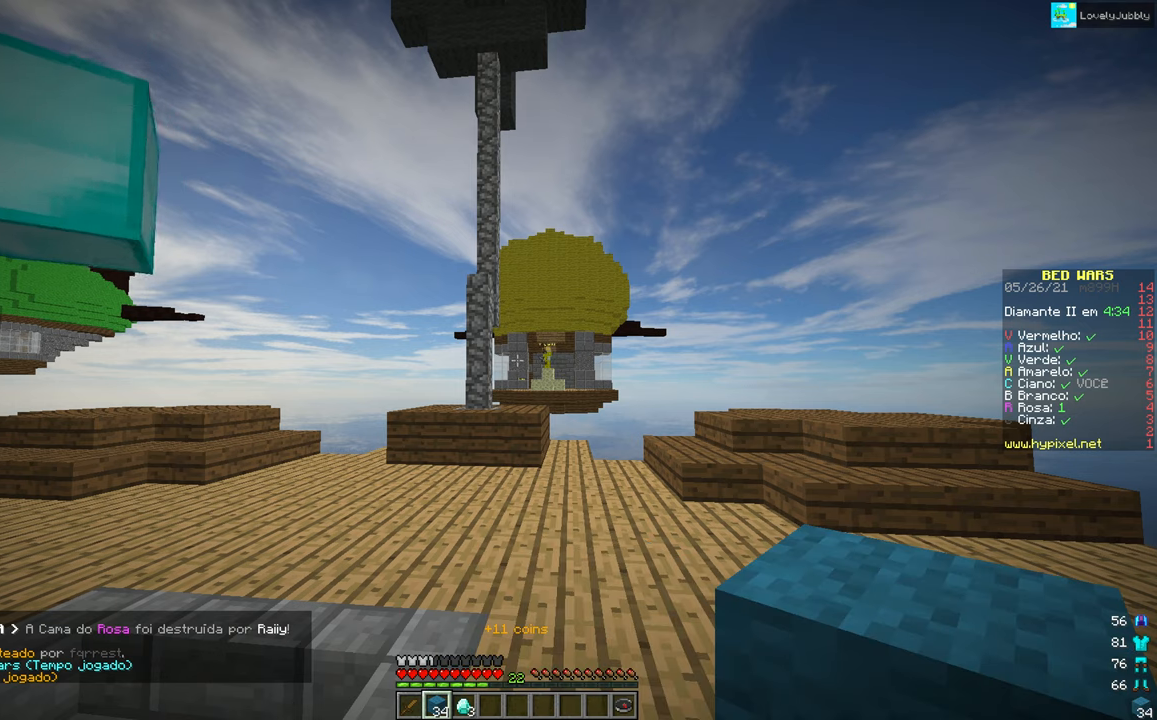
{"keys": [], "mouse": ["left"], "events": [[83, "mouse_left", "down"], [200, "mouse_left", "up"], [467, "mouse_left", "down"]]}
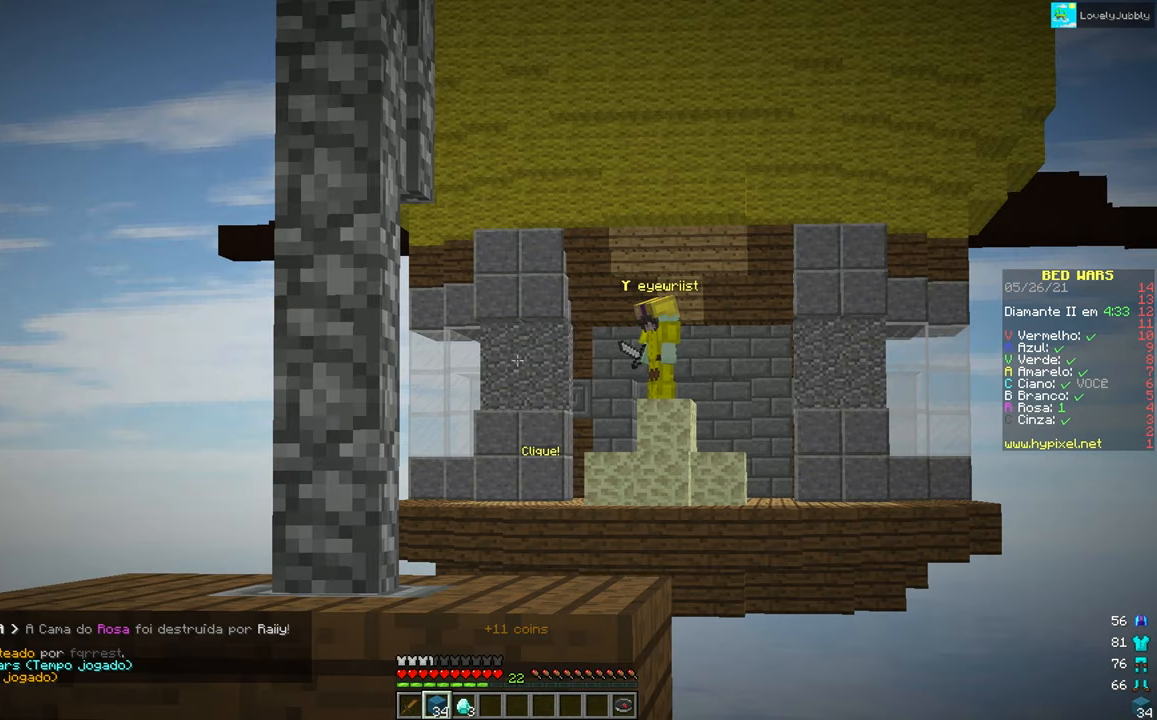
{"keys": [], "mouse": [], "events": [[117, "mouse_left", "up"], [351, "mouse_left", "down"], [401, "mouse_left", "up"]]}
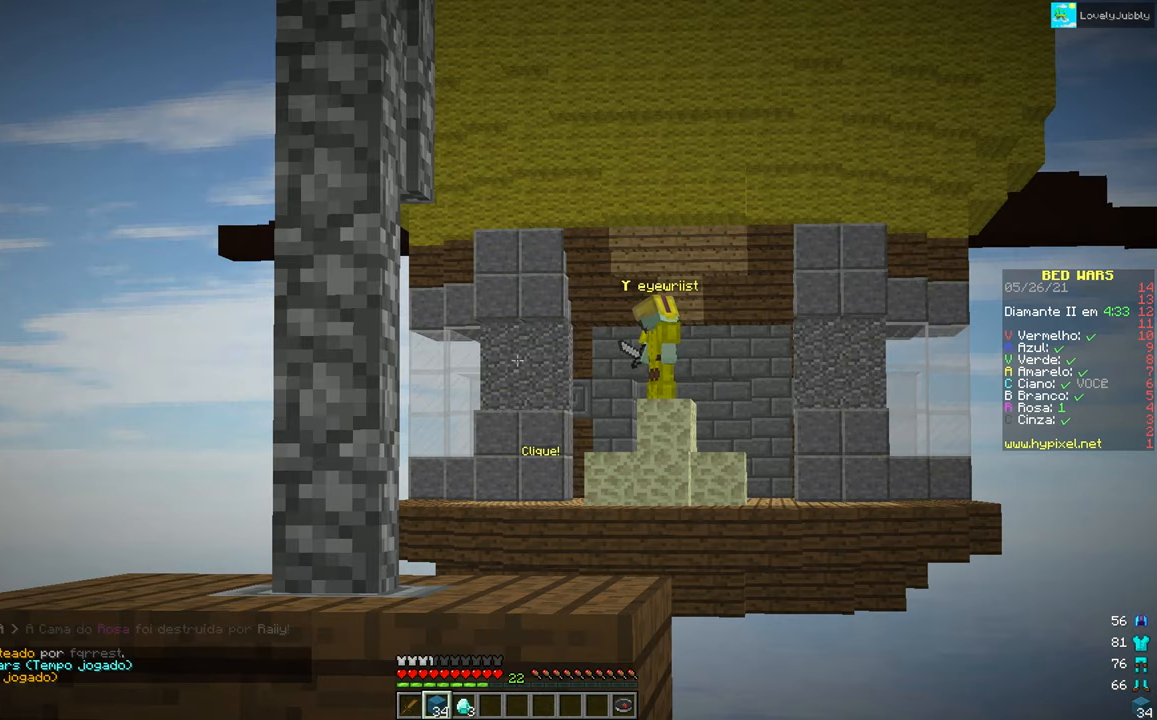
{"keys": [], "mouse": [], "events": [[100, "mouse_left", "down"], [200, "mouse_left", "up"]]}
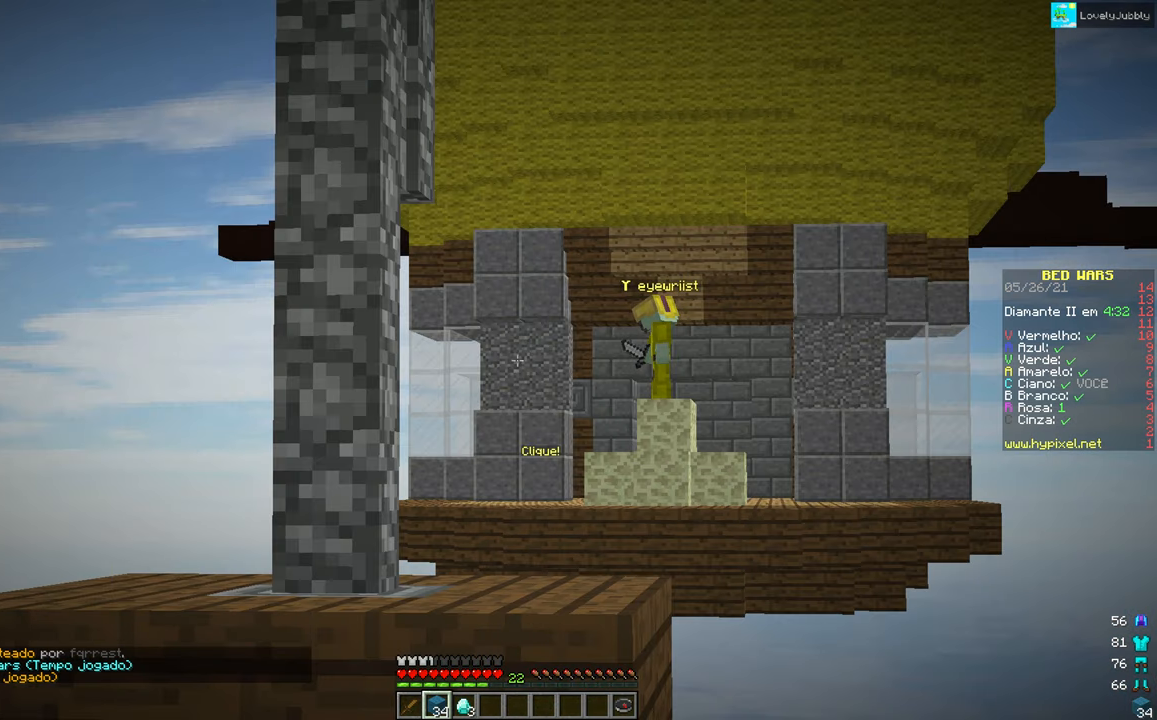
{"keys": [], "mouse": [], "events": []}
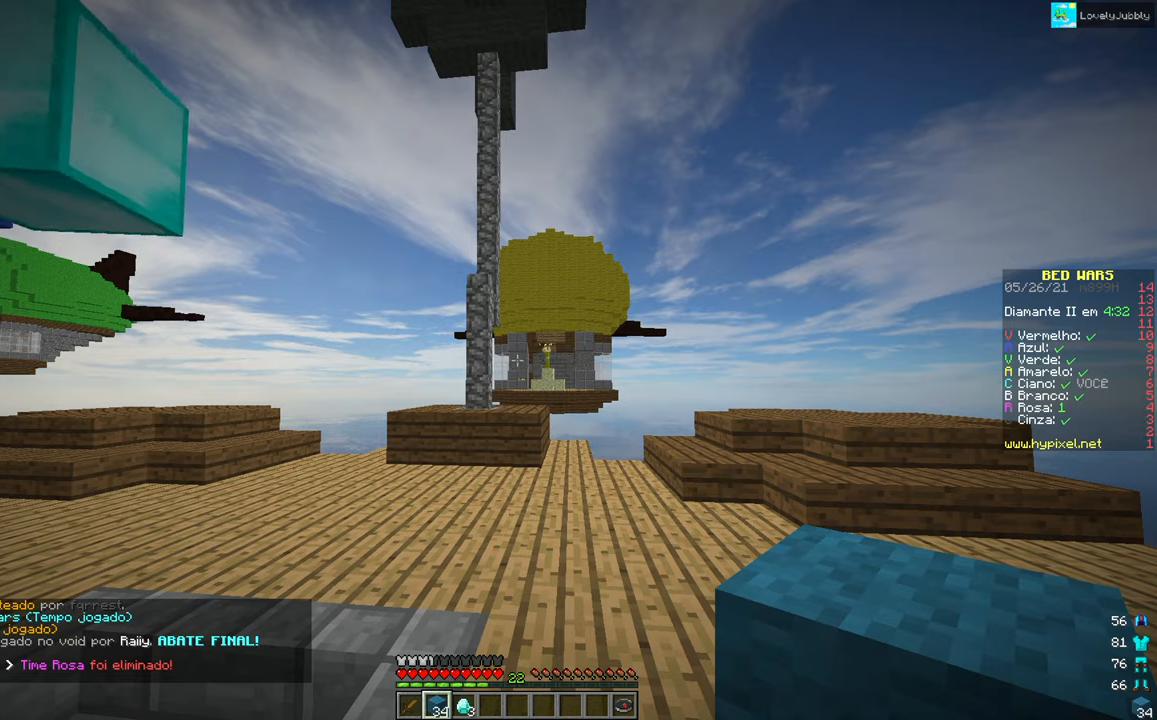
{"keys": [], "mouse": ["left"], "events": [[433, "mouse_left", "down"]]}
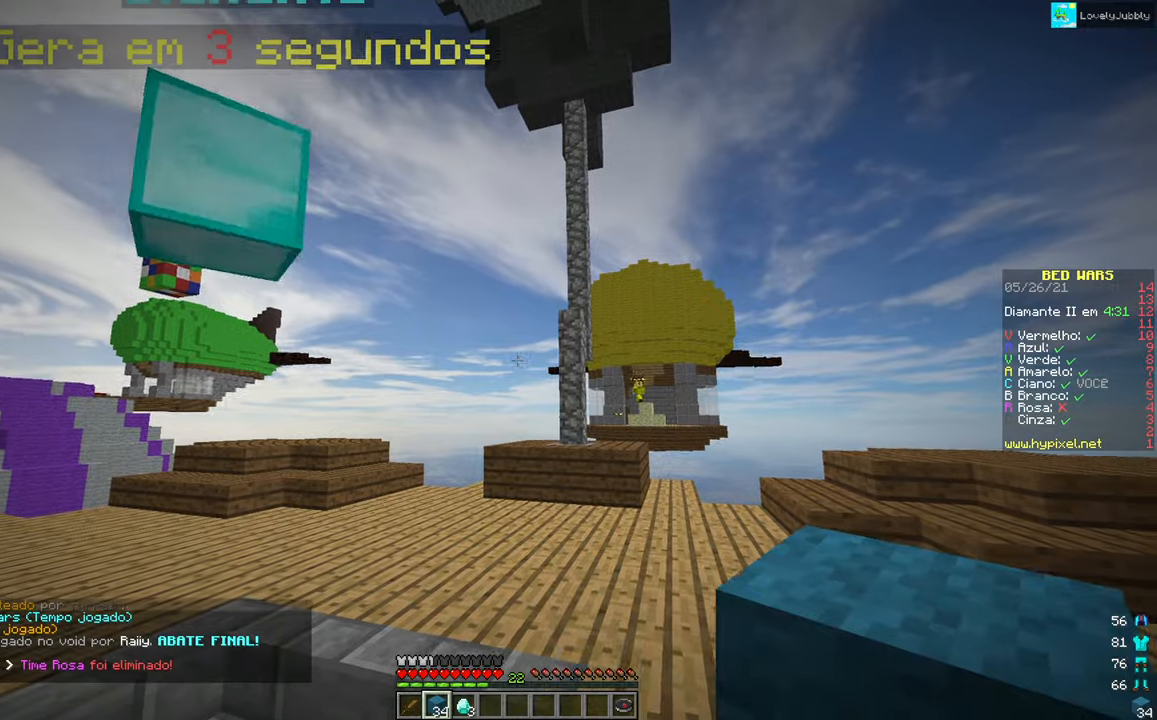
{"keys": ["up"], "mouse": [], "events": [[250, "mouse_left", "up"], [500, "up", "down"]]}
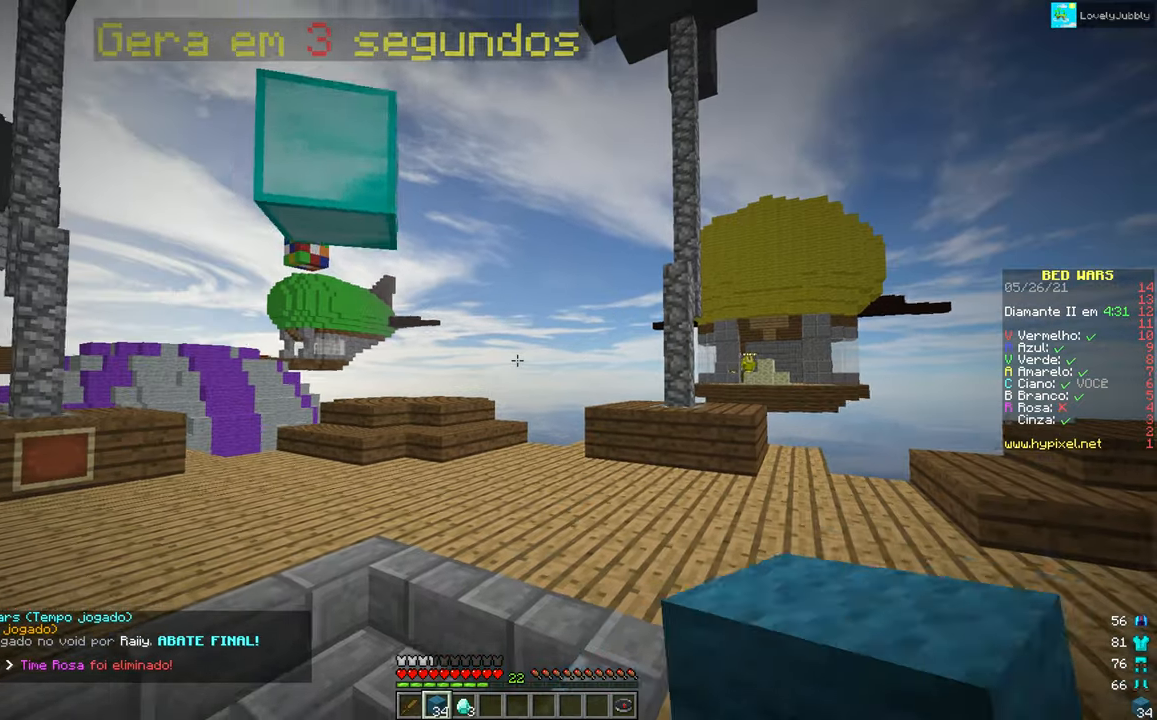
{"keys": [], "mouse": ["left"], "events": [[200, "left", "down"], [217, "up", "up"], [417, "left", "up"], [467, "mouse_left", "down"]]}